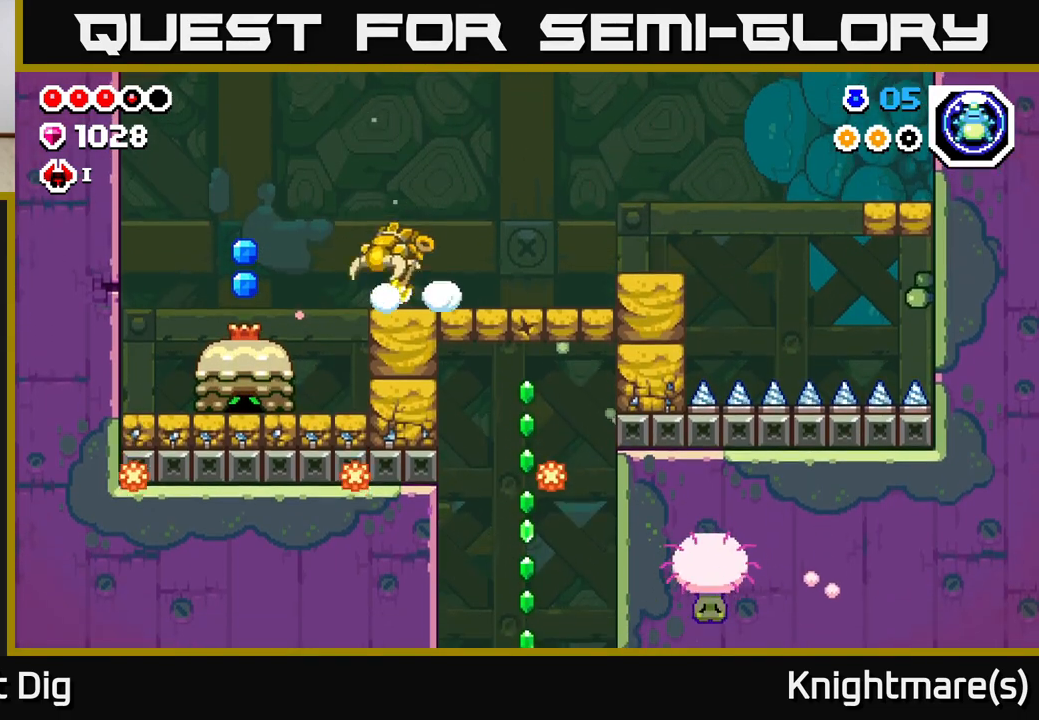
Gameplay with a controller (Xbox layout); each line is a JSON object with the inputs held at the frame after it. "events" lists button and stick changes between this image and that frame as [ms after this image, input, new state], when the widget could be followed in between.
{"buttons": [], "left_stick": "down-left", "right_stick": "center", "events": [[67, "A", "up"], [267, "left_stick", "down-left"]]}
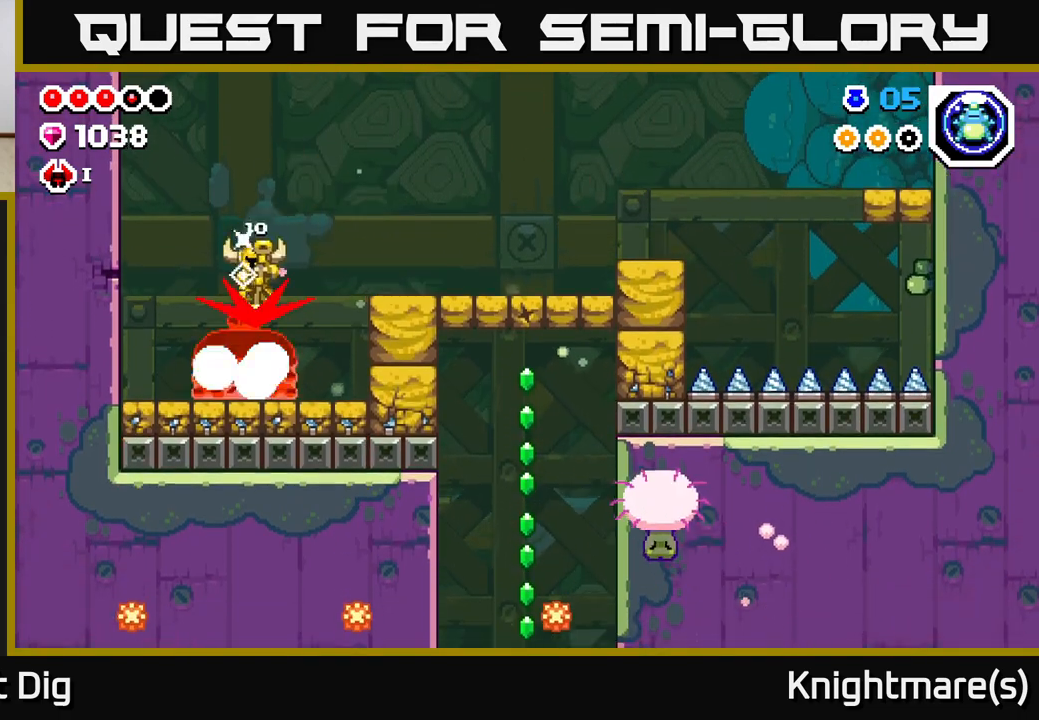
{"buttons": [], "left_stick": "down", "right_stick": "center", "events": [[183, "left_stick", "down-right"], [333, "left_stick", "down"]]}
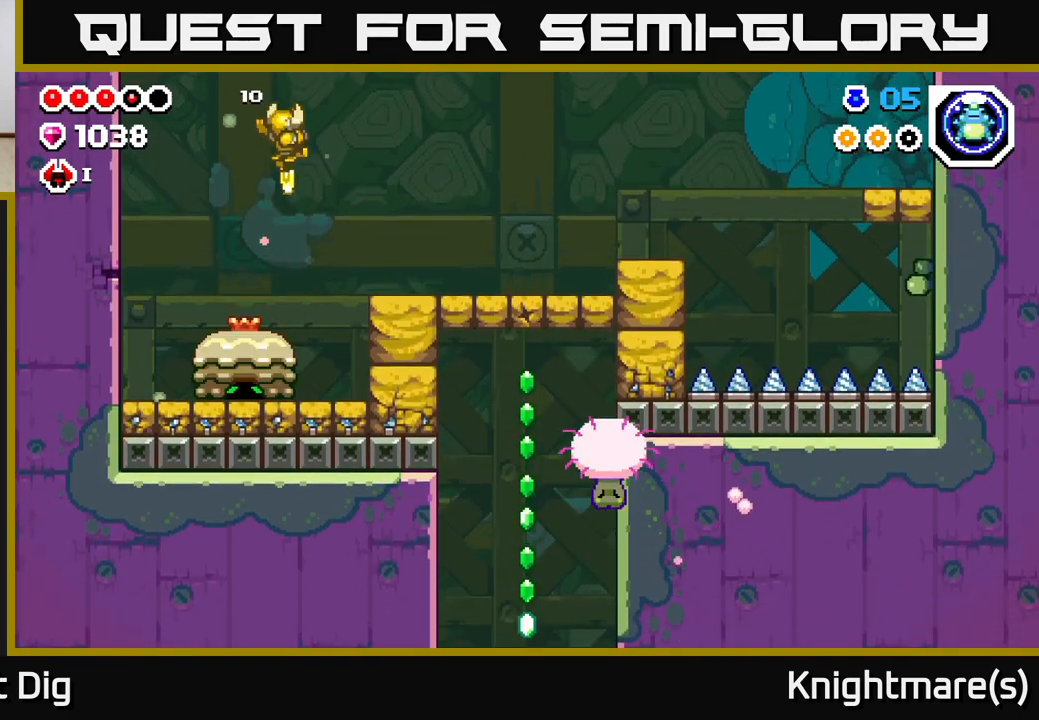
{"buttons": [], "left_stick": "down-right", "right_stick": "center", "events": [[200, "left_stick", "down-left"], [383, "left_stick", "down-right"]]}
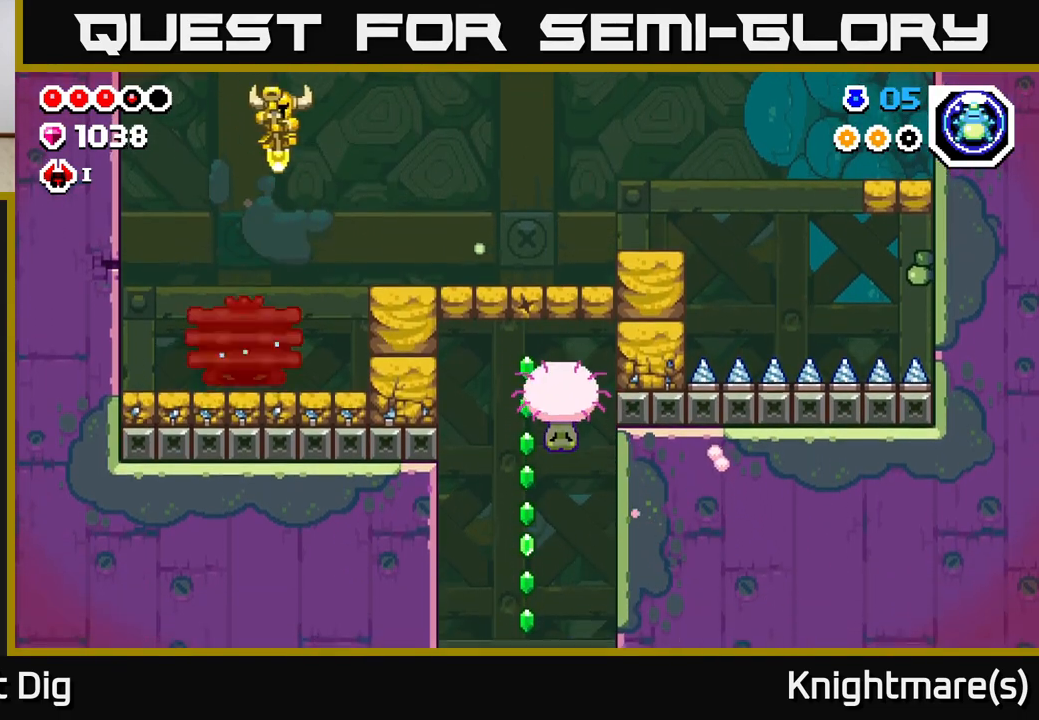
{"buttons": [], "left_stick": "left", "right_stick": "center", "events": [[117, "left_stick", "down-left"], [250, "left_stick", "left"], [400, "X", "down"], [483, "X", "up"]]}
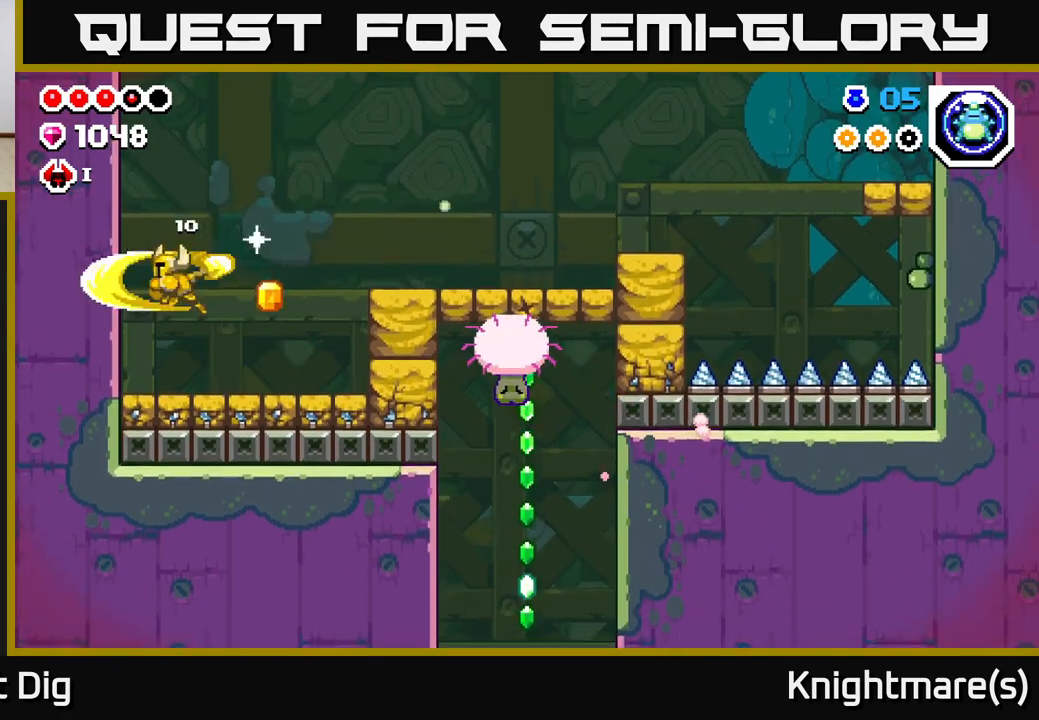
{"buttons": [], "left_stick": "left", "right_stick": "center", "events": [[50, "left_stick", "right"], [400, "left_stick", "left"]]}
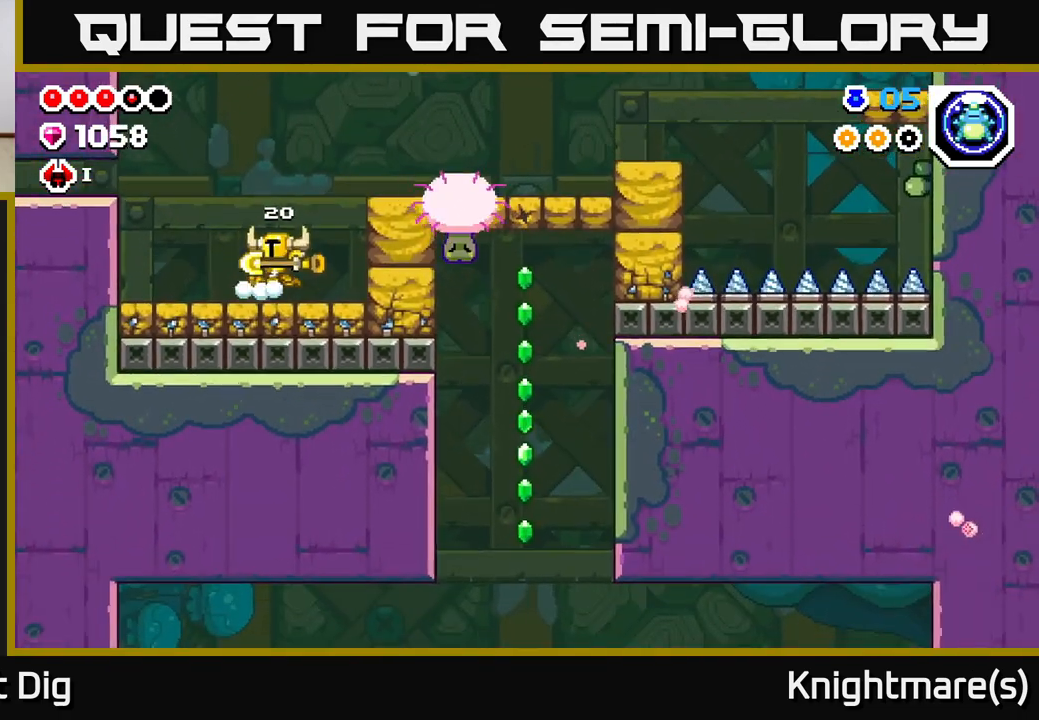
{"buttons": [], "left_stick": "right", "right_stick": "center", "events": [[350, "left_stick", "right"]]}
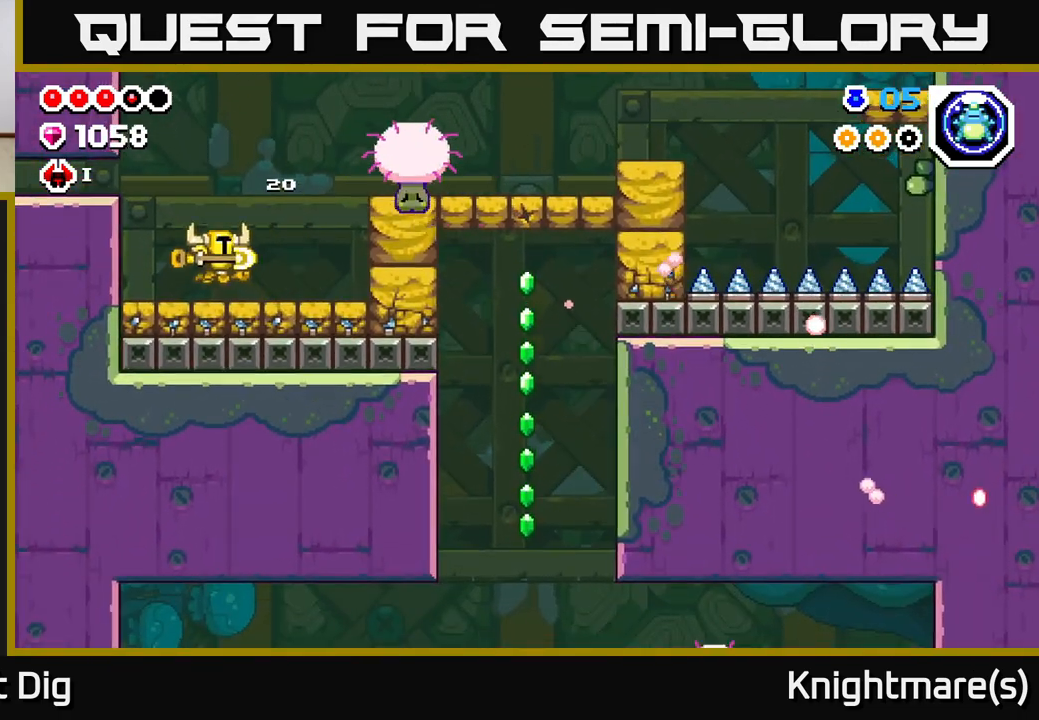
{"buttons": [], "left_stick": "right", "right_stick": "center", "events": [[250, "A", "down"], [383, "A", "up"]]}
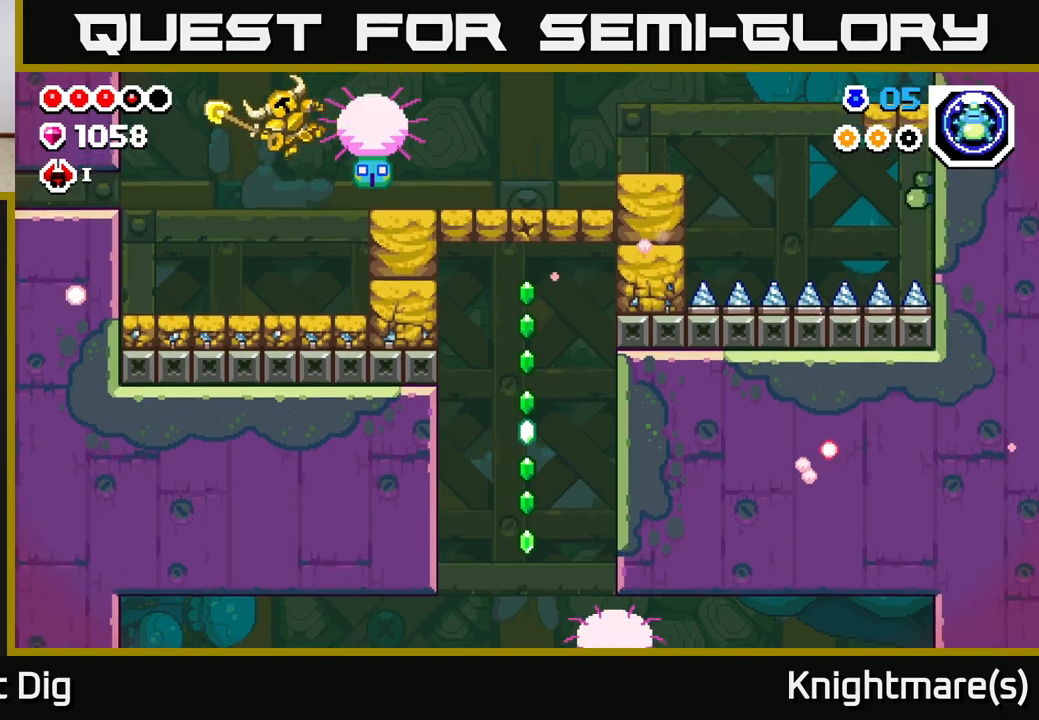
{"buttons": [], "left_stick": "left", "right_stick": "center", "events": [[167, "left_stick", "left"]]}
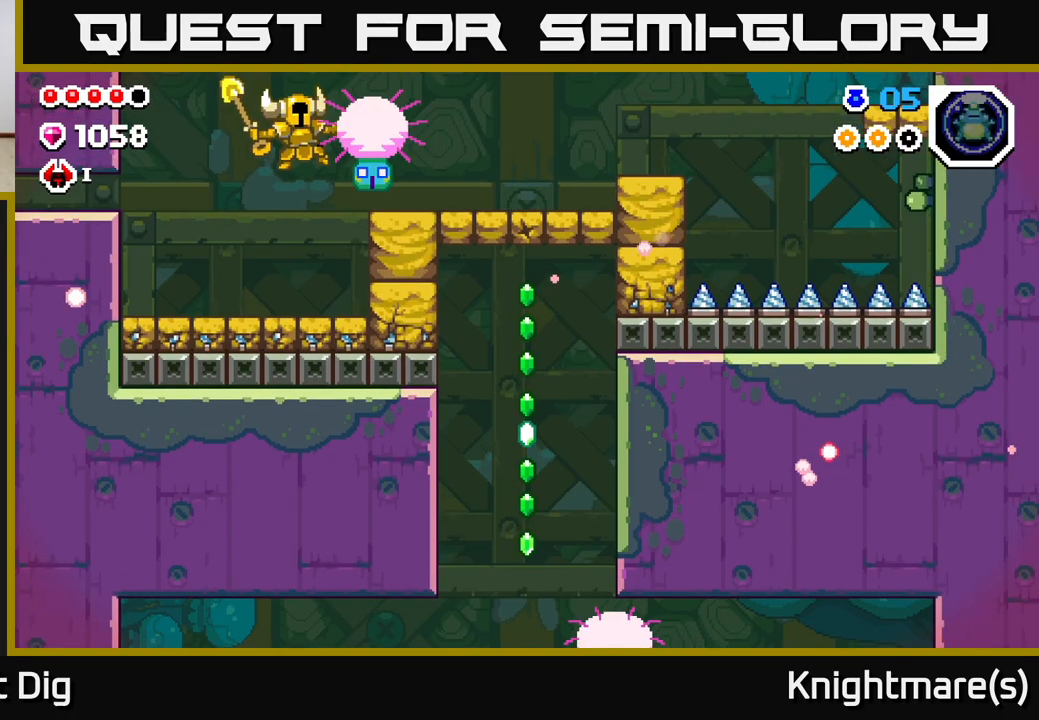
{"buttons": [], "left_stick": "left", "right_stick": "center", "events": []}
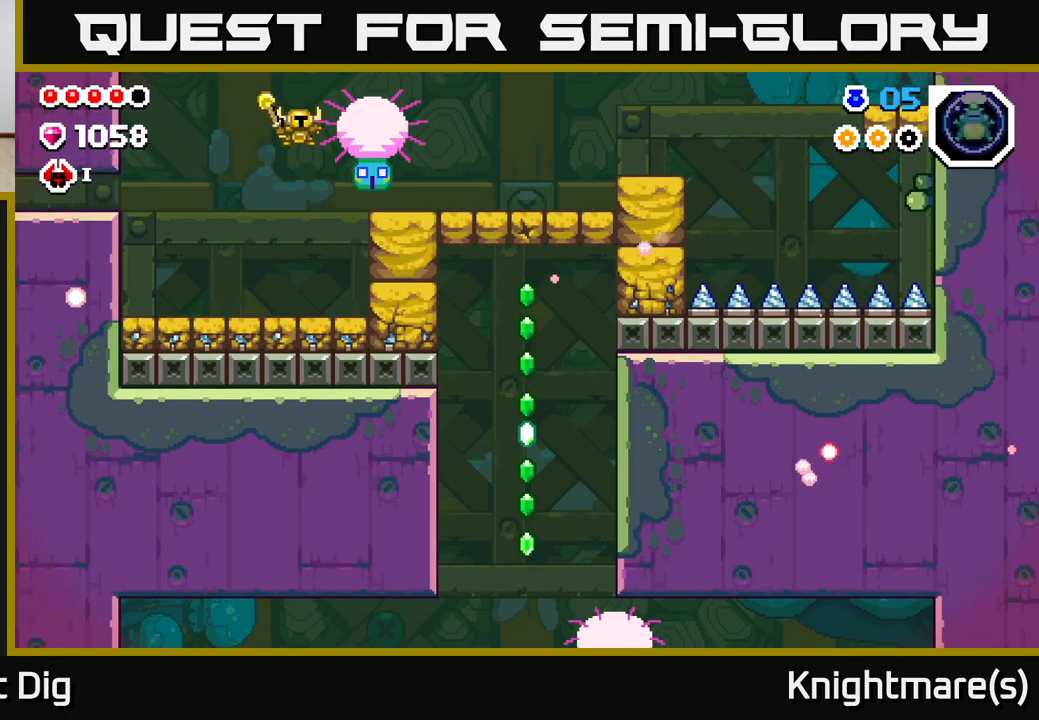
{"buttons": [], "left_stick": "left", "right_stick": "center", "events": []}
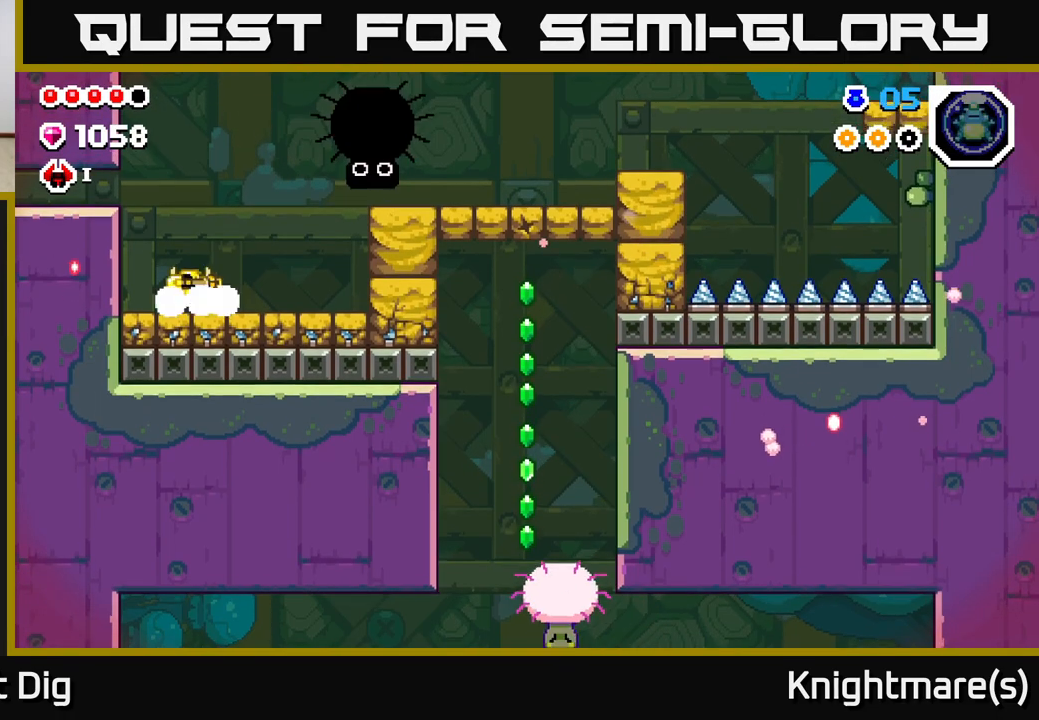
{"buttons": [], "left_stick": "left", "right_stick": "center", "events": [[83, "A", "down"], [200, "A", "up"]]}
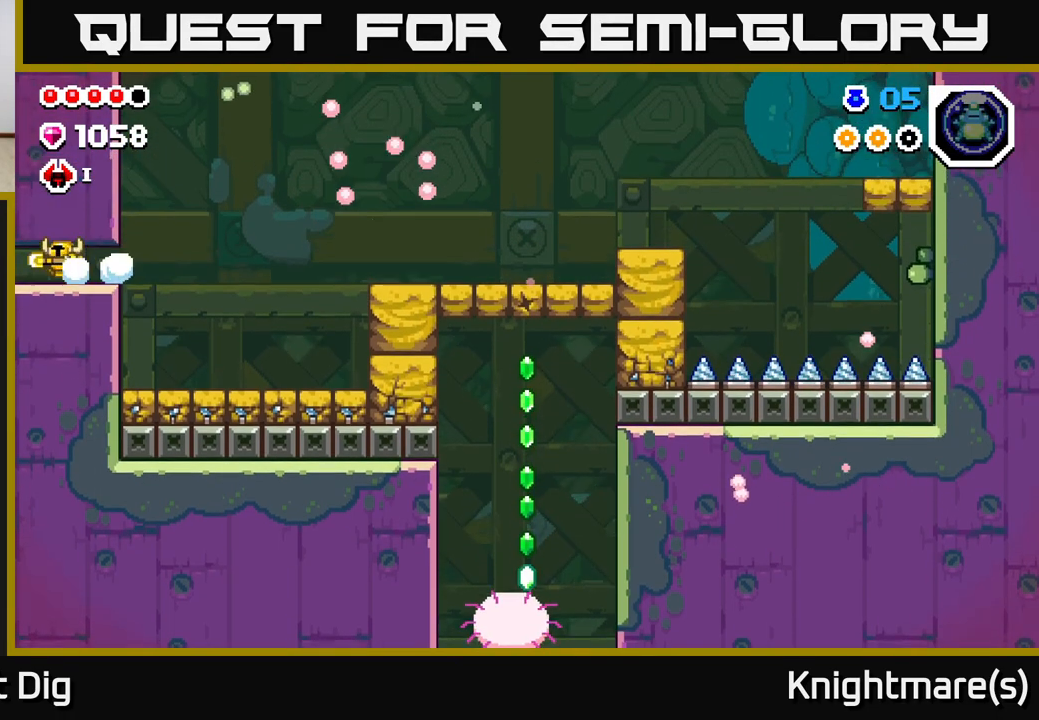
{"buttons": [], "left_stick": "left", "right_stick": "center", "events": []}
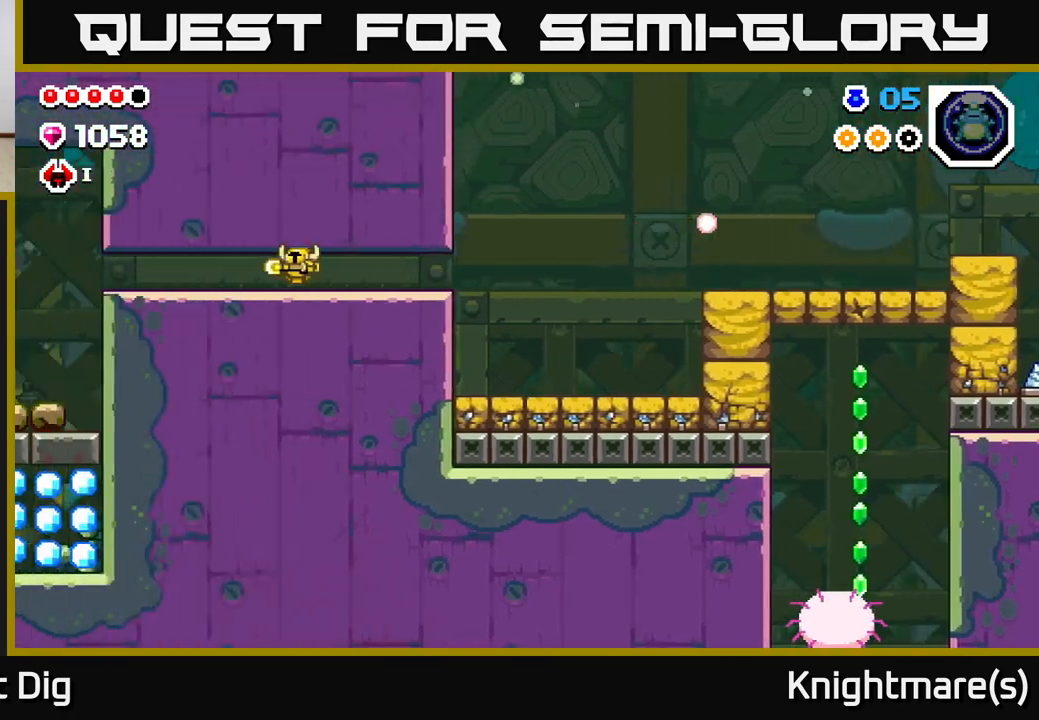
{"buttons": [], "left_stick": "left", "right_stick": "center", "events": []}
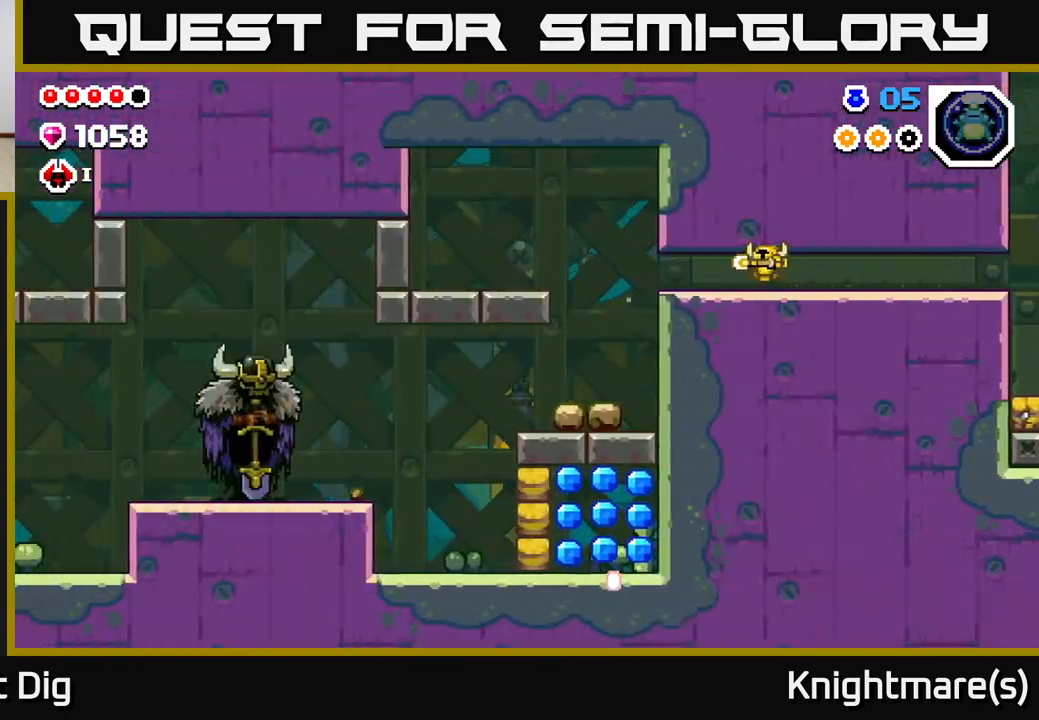
{"buttons": [], "left_stick": "left", "right_stick": "center", "events": []}
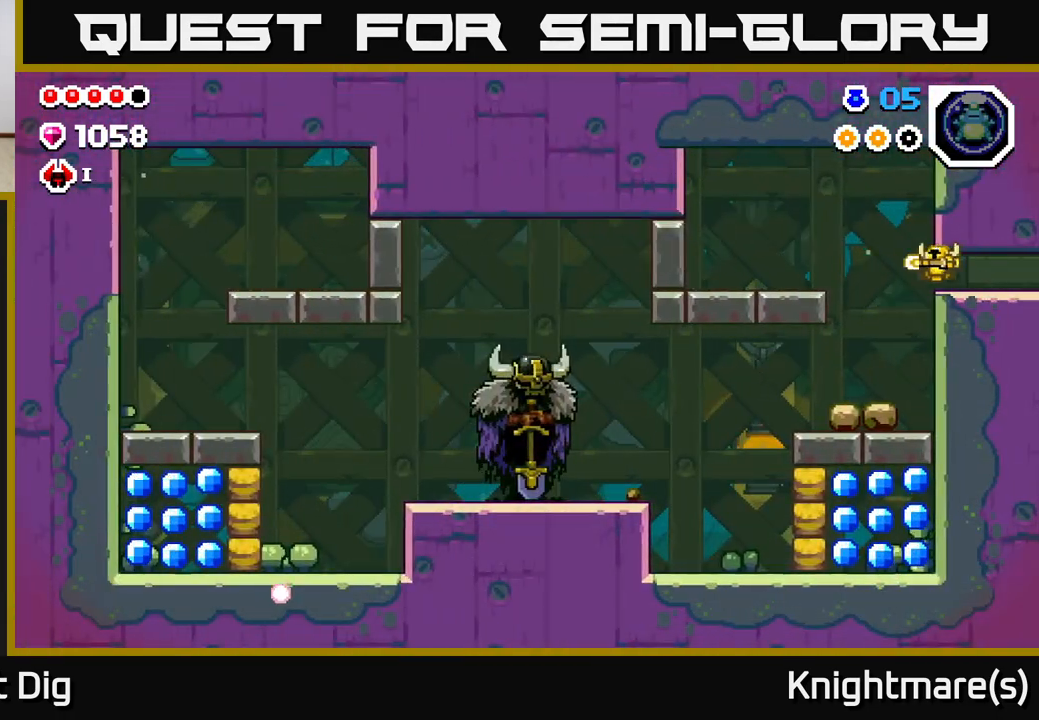
{"buttons": [], "left_stick": "left", "right_stick": "center", "events": []}
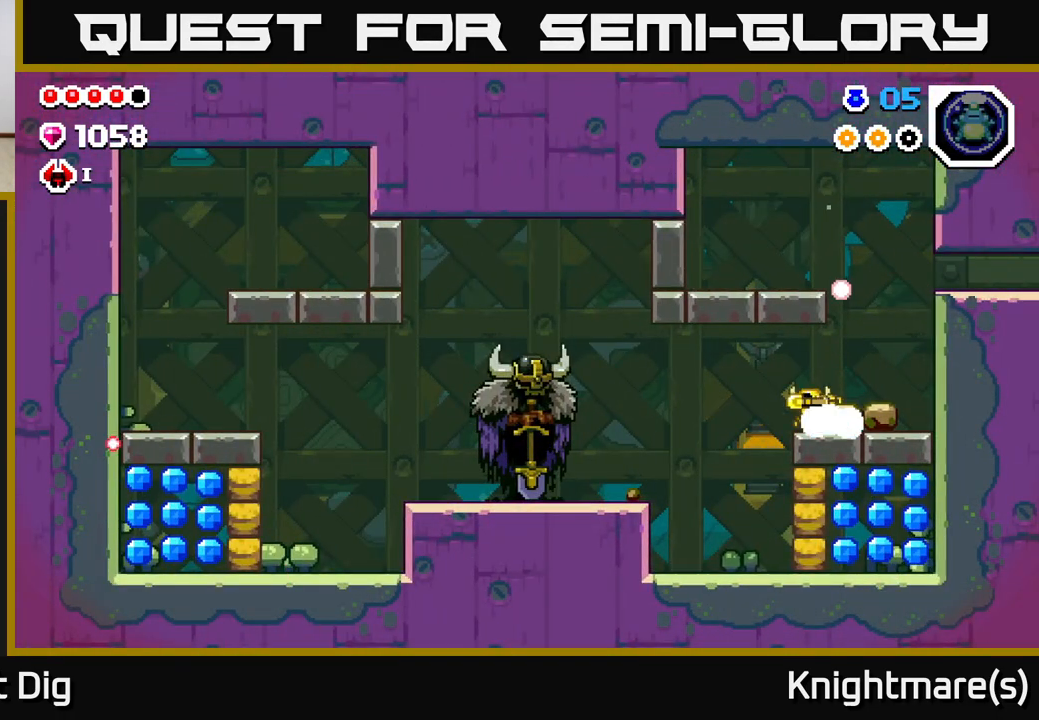
{"buttons": [], "left_stick": "right", "right_stick": "center", "events": [[250, "left_stick", "right"], [267, "X", "down"], [417, "X", "up"]]}
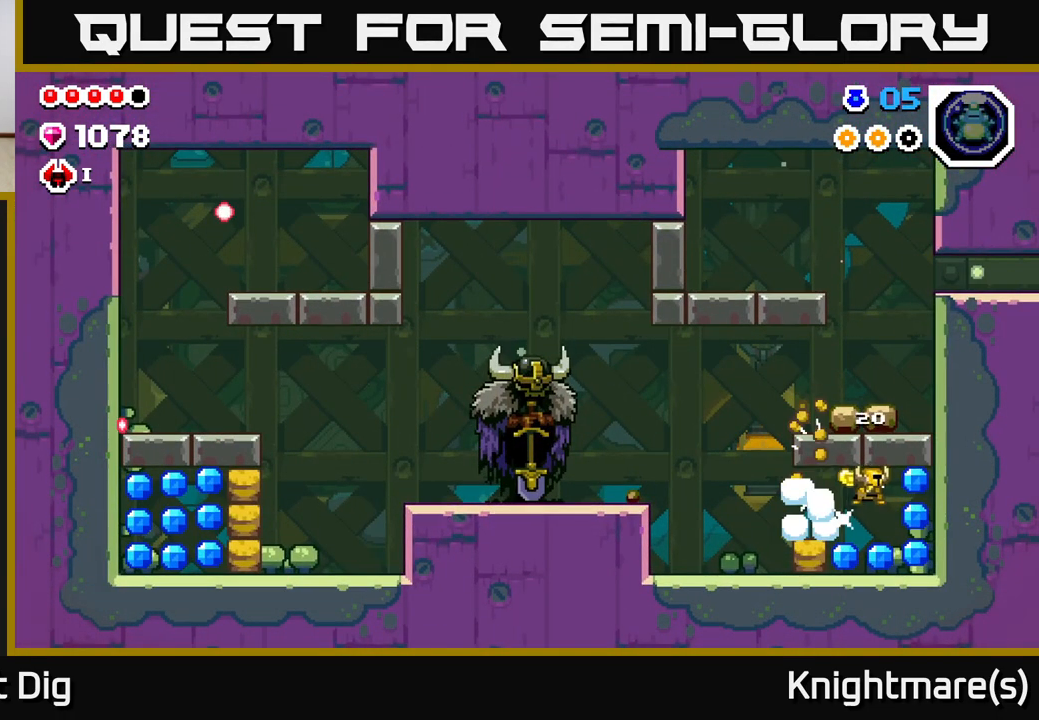
{"buttons": [], "left_stick": "left", "right_stick": "center", "events": [[383, "left_stick", "left"]]}
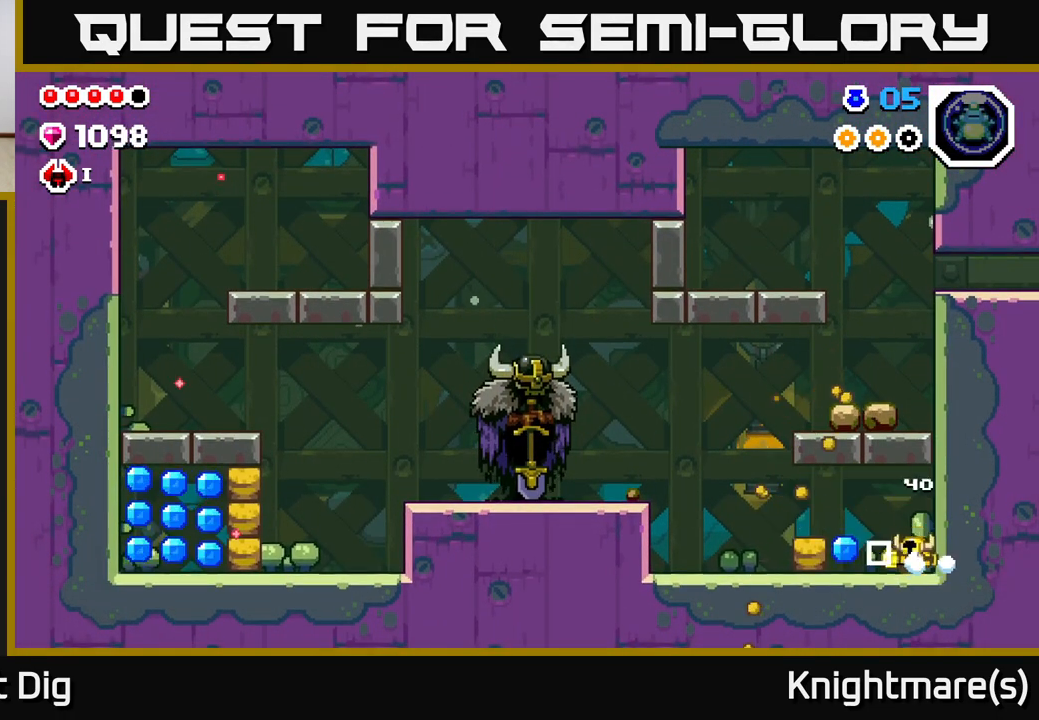
{"buttons": [], "left_stick": "left", "right_stick": "center", "events": [[167, "X", "down"], [233, "X", "up"]]}
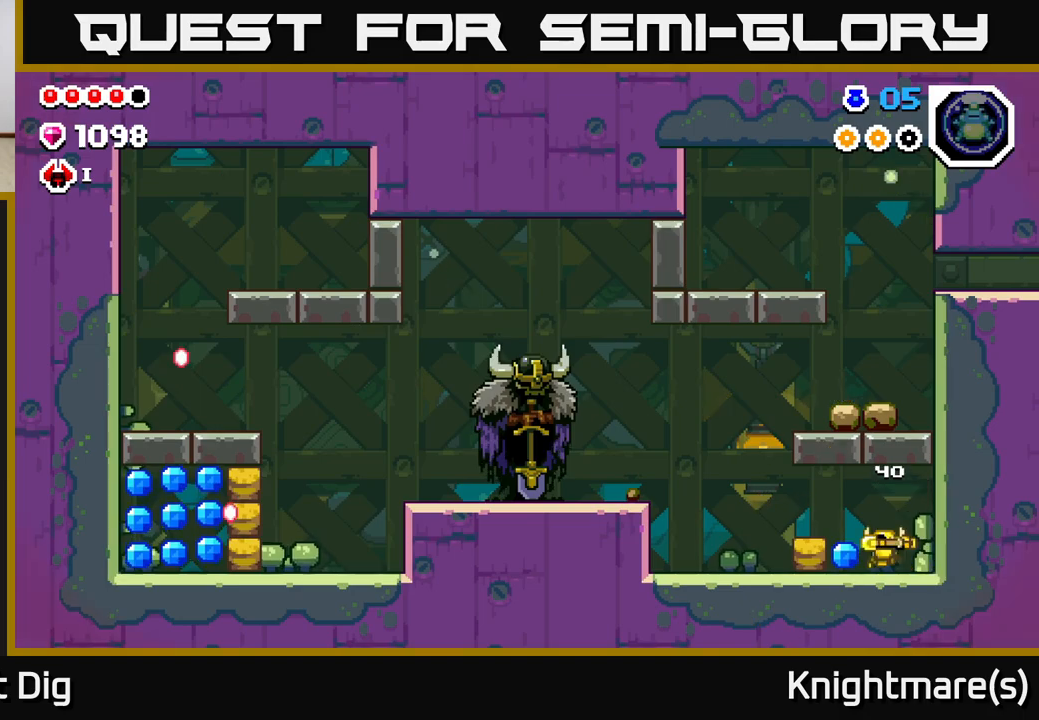
{"buttons": [], "left_stick": "left", "right_stick": "center", "events": [[150, "X", "down"], [200, "X", "up"]]}
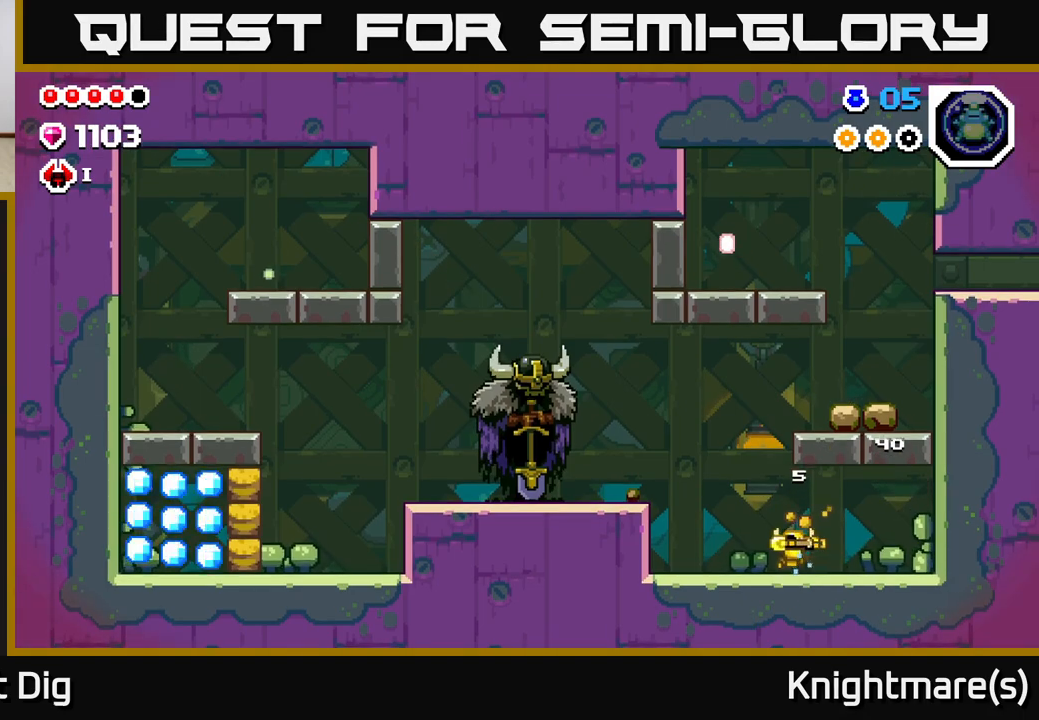
{"buttons": ["A"], "left_stick": "left", "right_stick": "center", "events": [[433, "A", "down"]]}
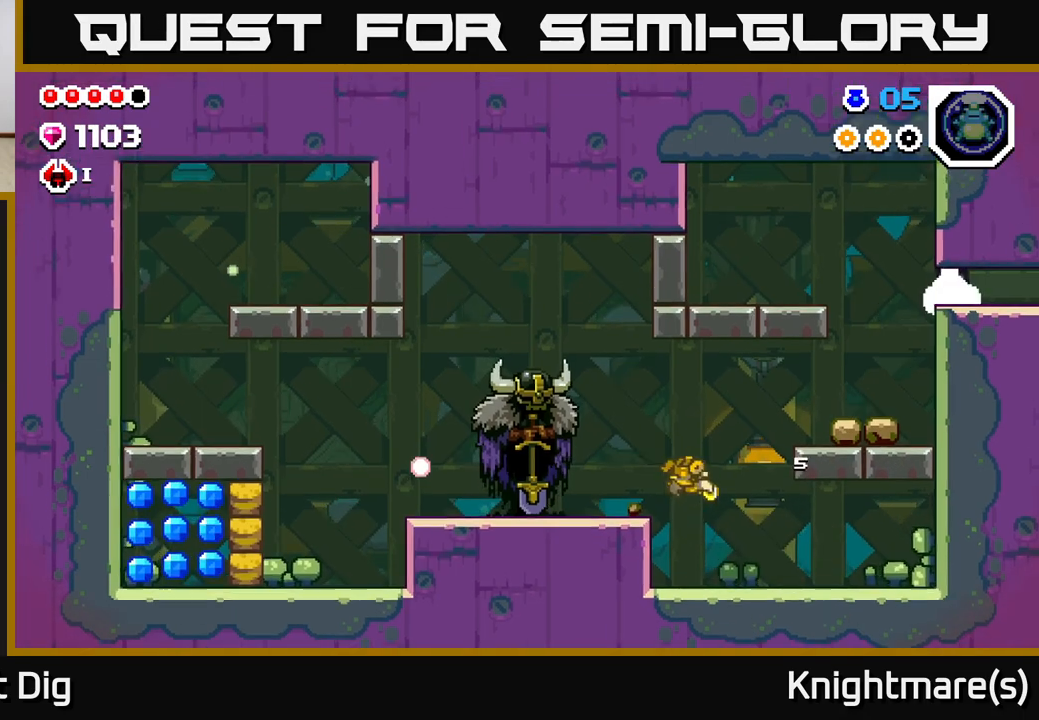
{"buttons": [], "left_stick": "left", "right_stick": "center", "events": [[33, "A", "up"]]}
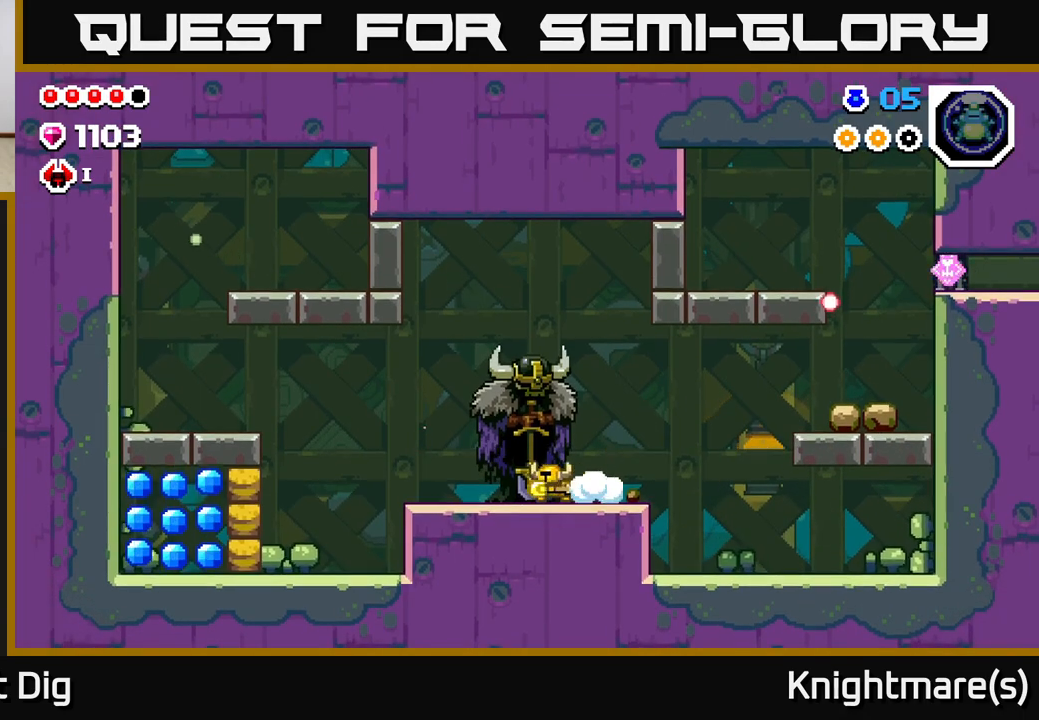
{"buttons": [], "left_stick": "left", "right_stick": "center", "events": [[50, "X", "down"], [100, "left_stick", "center"], [117, "X", "up"], [350, "left_stick", "left"]]}
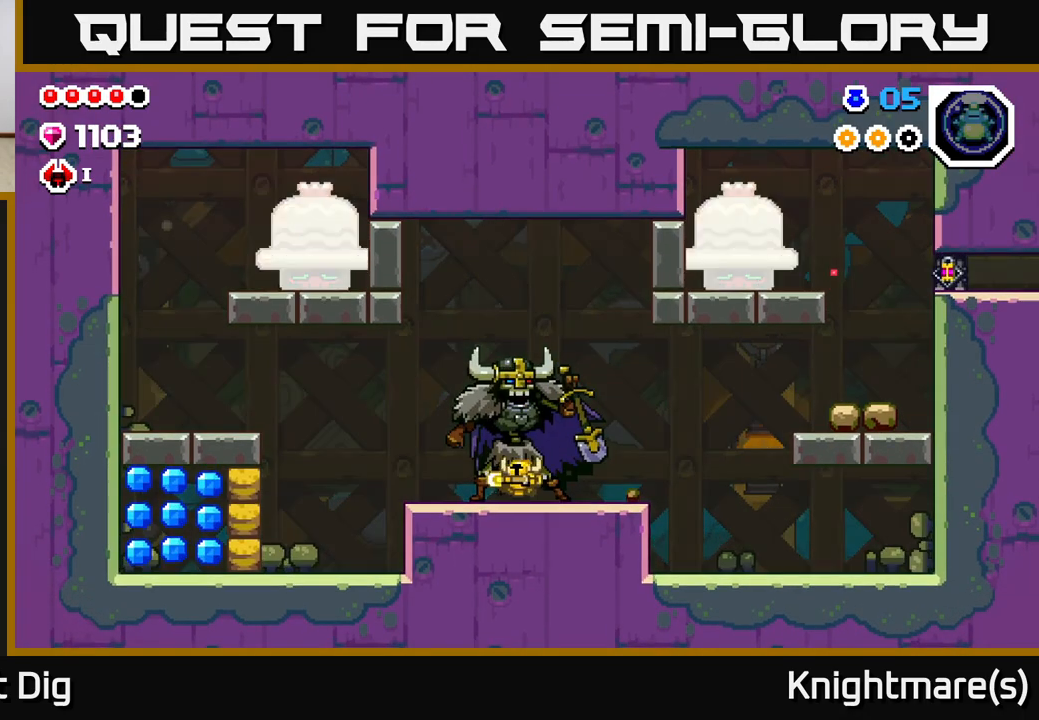
{"buttons": [], "left_stick": "left", "right_stick": "center", "events": [[167, "left_stick", "center"], [367, "left_stick", "left"]]}
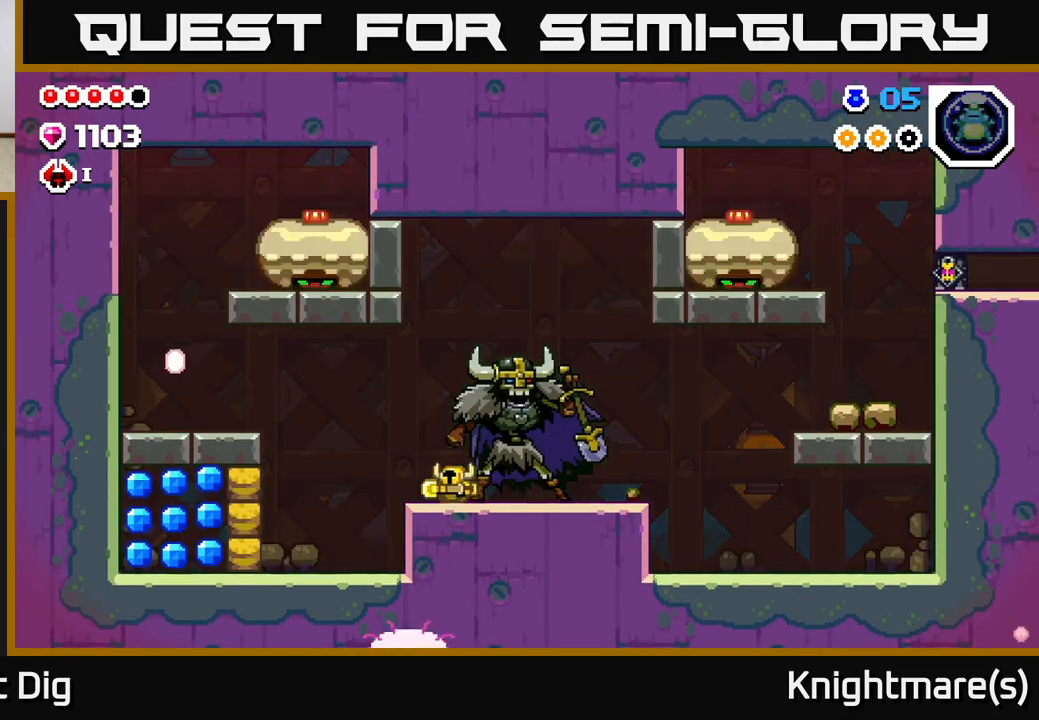
{"buttons": [], "left_stick": "center", "right_stick": "center", "events": [[183, "left_stick", "center"]]}
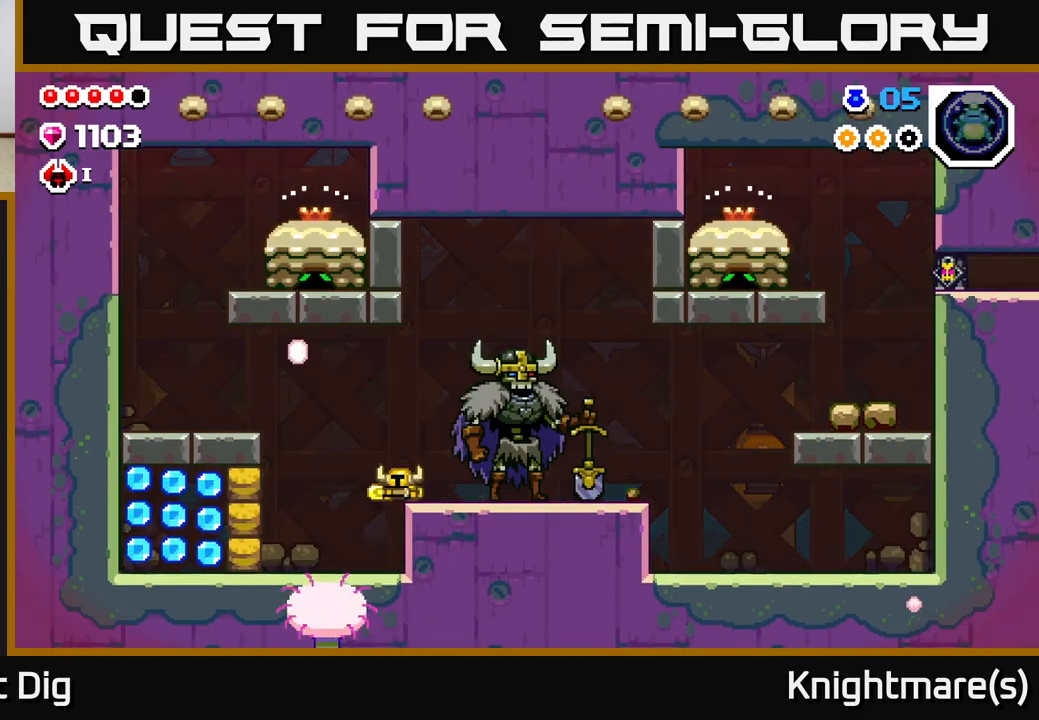
{"buttons": ["X"], "left_stick": "center", "right_stick": "center", "events": [[233, "left_stick", "left"], [467, "left_stick", "center"], [483, "X", "down"]]}
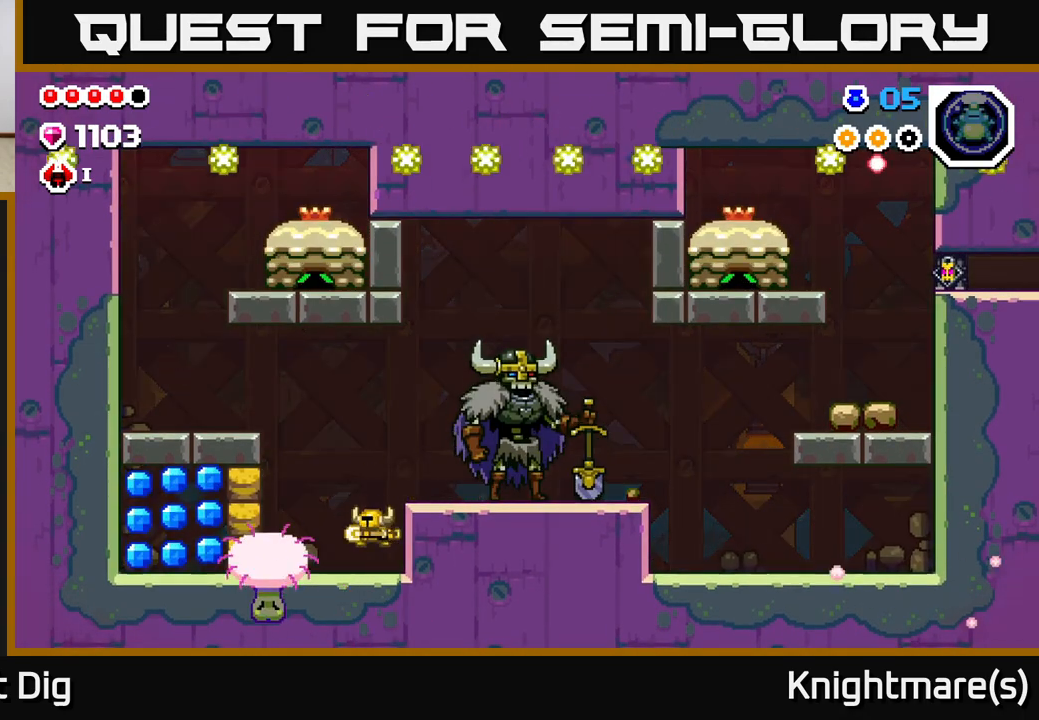
{"buttons": [], "left_stick": "center", "right_stick": "center", "events": [[83, "X", "up"], [167, "X", "down"], [233, "left_stick", "left"], [267, "X", "up"], [417, "left_stick", "center"]]}
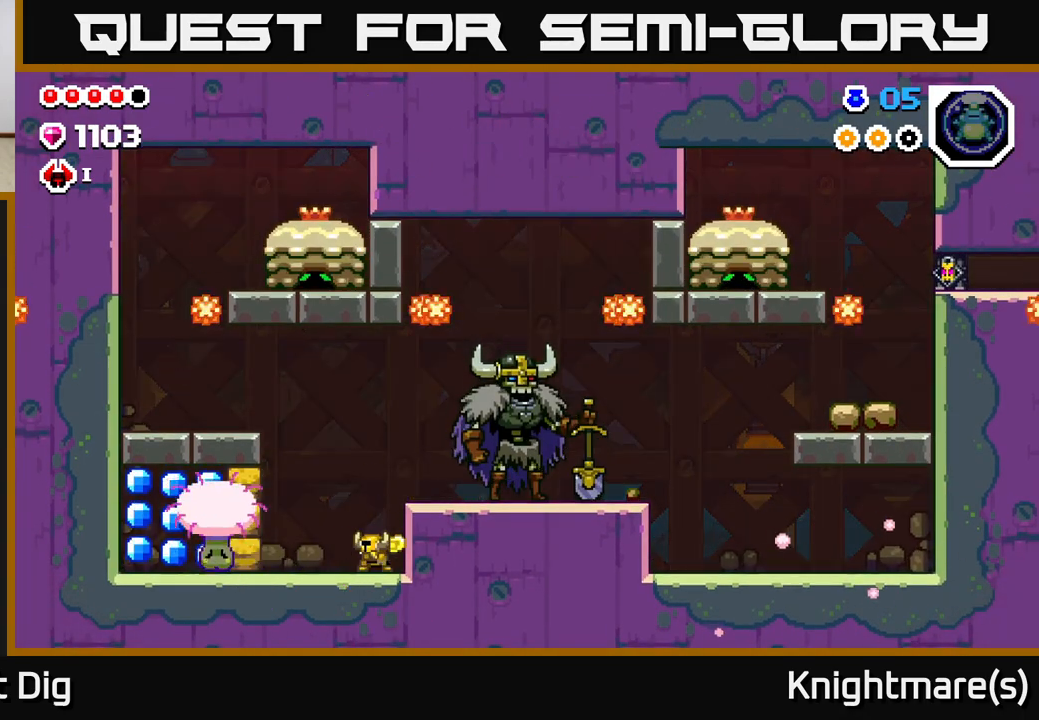
{"buttons": ["A"], "left_stick": "right", "right_stick": "center", "events": [[100, "left_stick", "left"], [350, "A", "down"], [350, "left_stick", "right"]]}
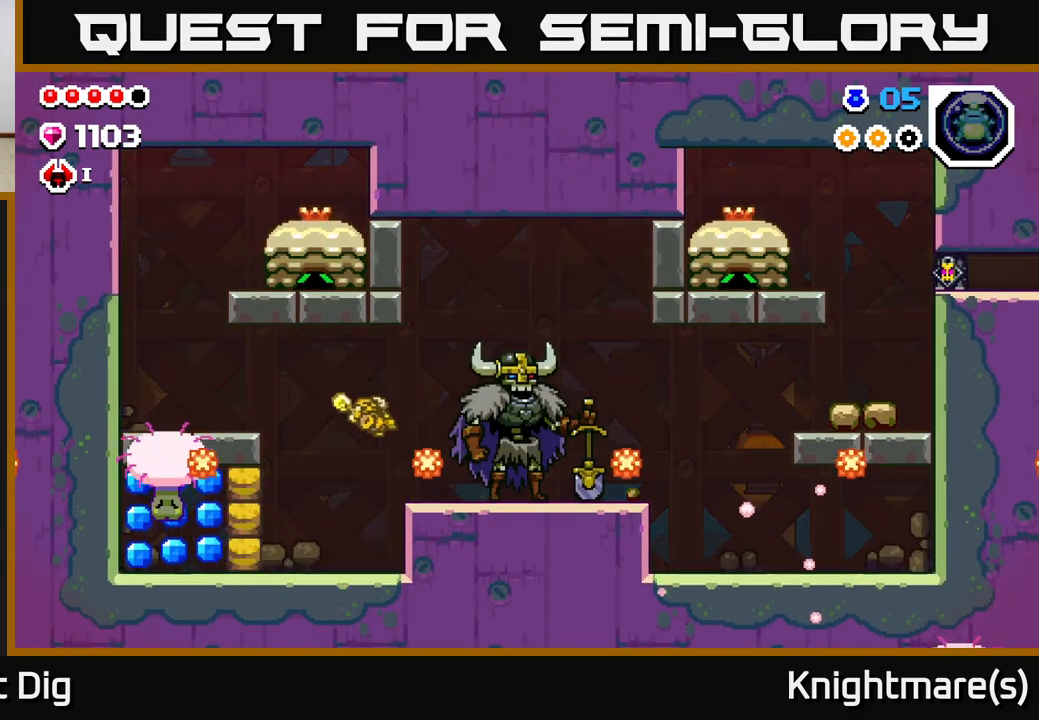
{"buttons": [], "left_stick": "left", "right_stick": "center", "events": [[150, "X", "down"], [167, "A", "up"], [233, "X", "up"], [467, "left_stick", "left"]]}
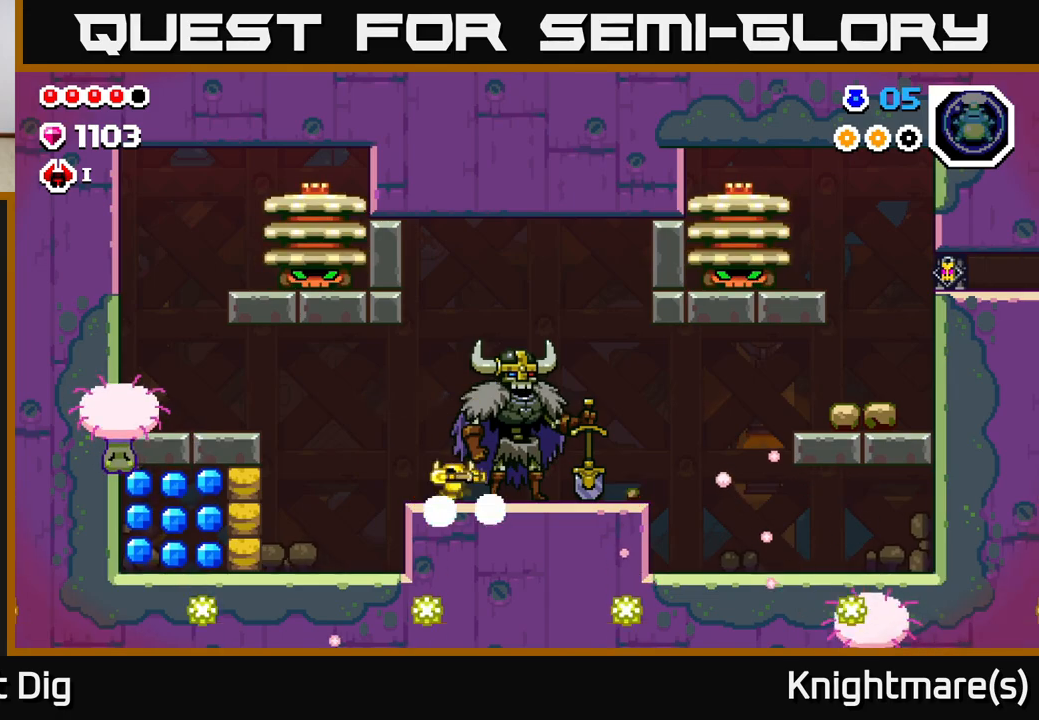
{"buttons": [], "left_stick": "center", "right_stick": "center", "events": [[150, "A", "down"], [167, "left_stick", "right"], [233, "X", "down"], [300, "A", "up"], [317, "X", "up"], [367, "left_stick", "center"]]}
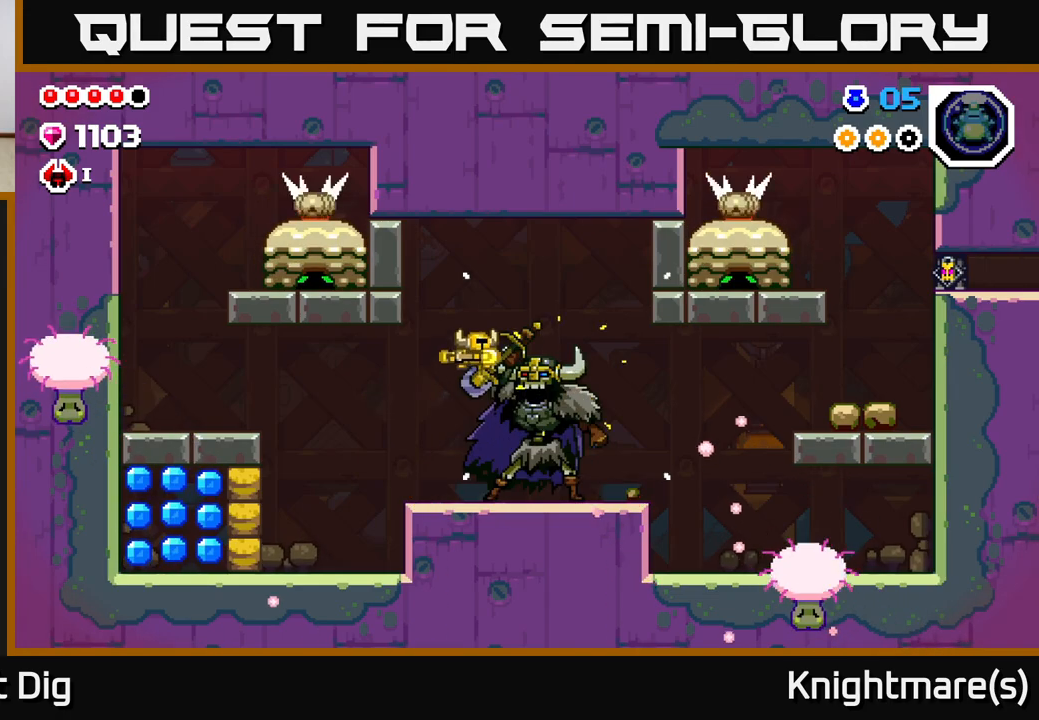
{"buttons": [], "left_stick": "left", "right_stick": "center", "events": [[17, "X", "down"], [117, "X", "up"], [133, "left_stick", "right"], [250, "left_stick", "center"], [383, "left_stick", "left"]]}